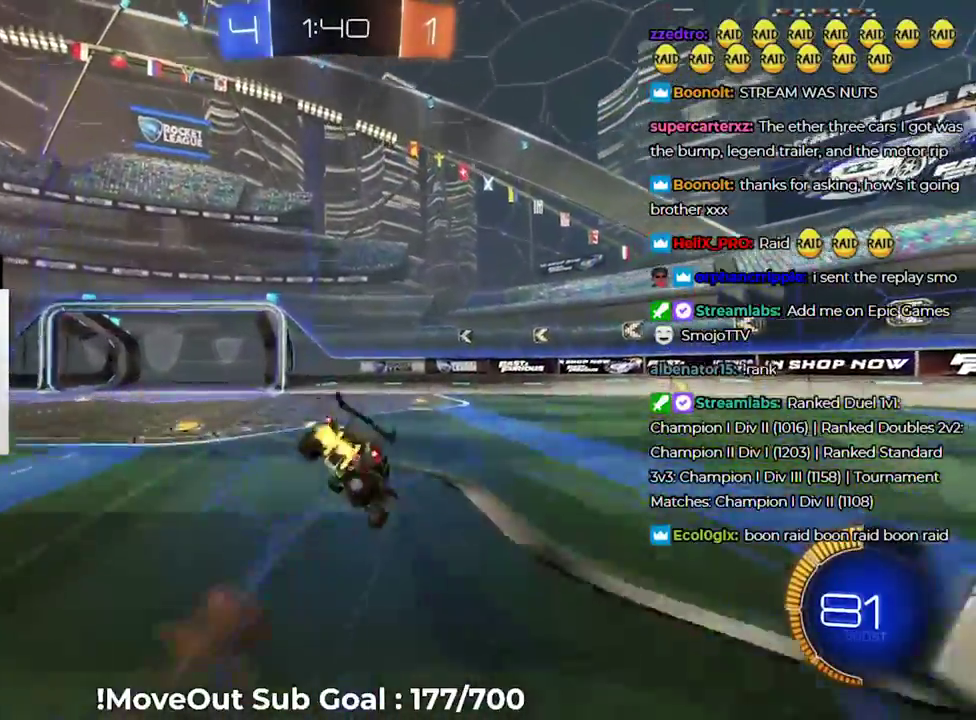
Gameplay with a controller (Xbox layout); each line is a JSON object with the inputs held at the frame after it. "events" lists button and stick changes between this image and that frame as [ms after this image, input, new state], when the widget could be followed in between. Not read: left_stick.
{"buttons": ["R1", "R2"], "right_stick": "center", "events": []}
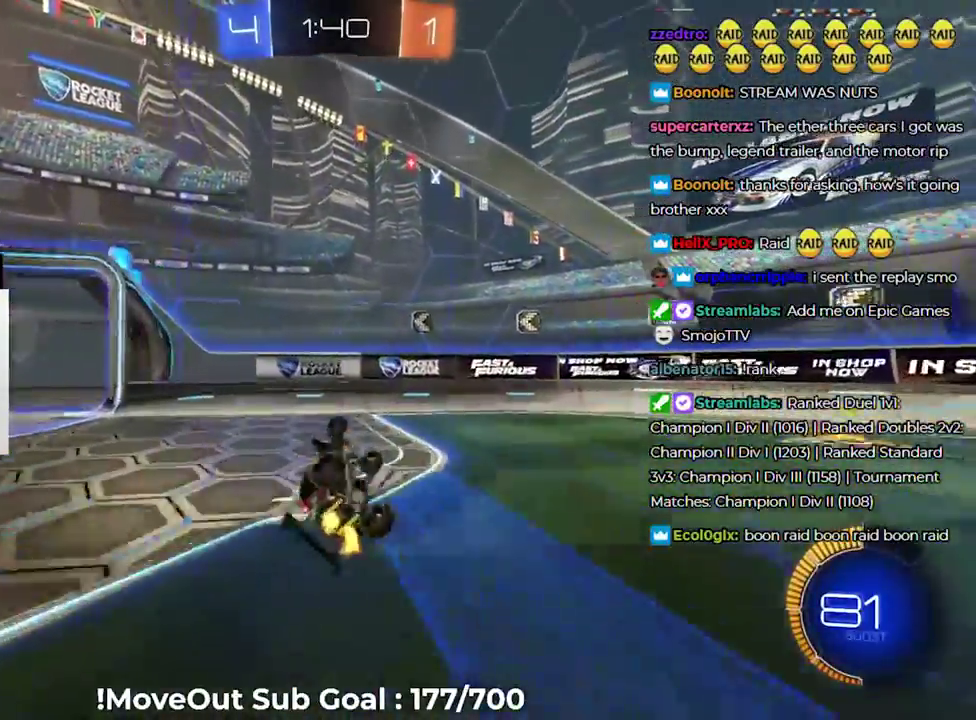
{"buttons": ["R2"], "right_stick": "center", "events": [[217, "Y", "down"], [267, "R1", "up"], [300, "Y", "up"]]}
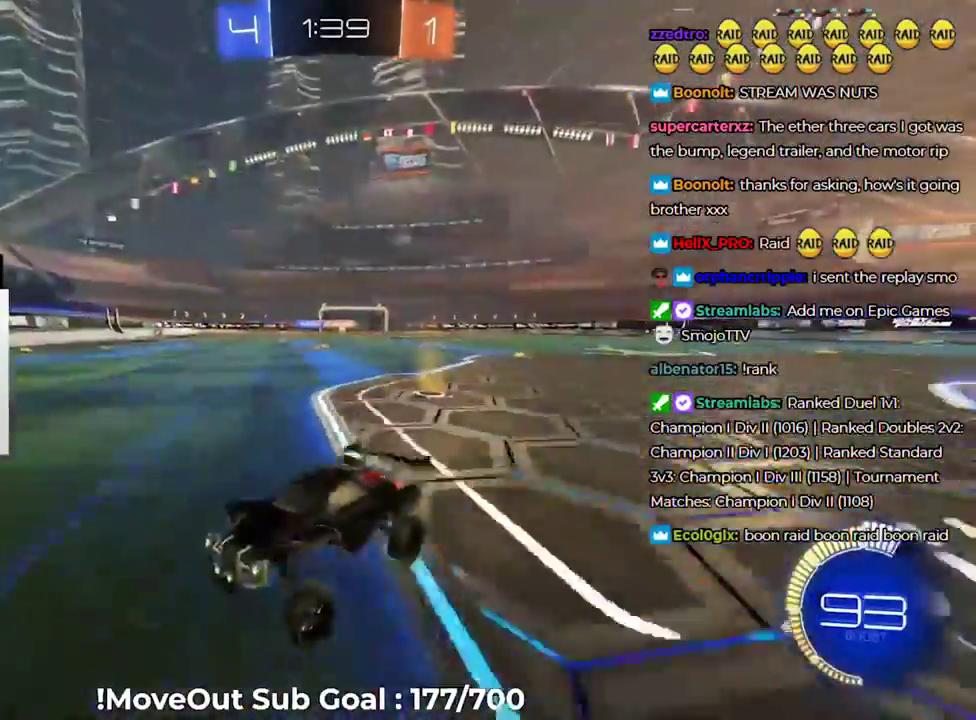
{"buttons": ["R2"], "right_stick": "center", "events": [[283, "R1", "down"], [467, "R1", "up"]]}
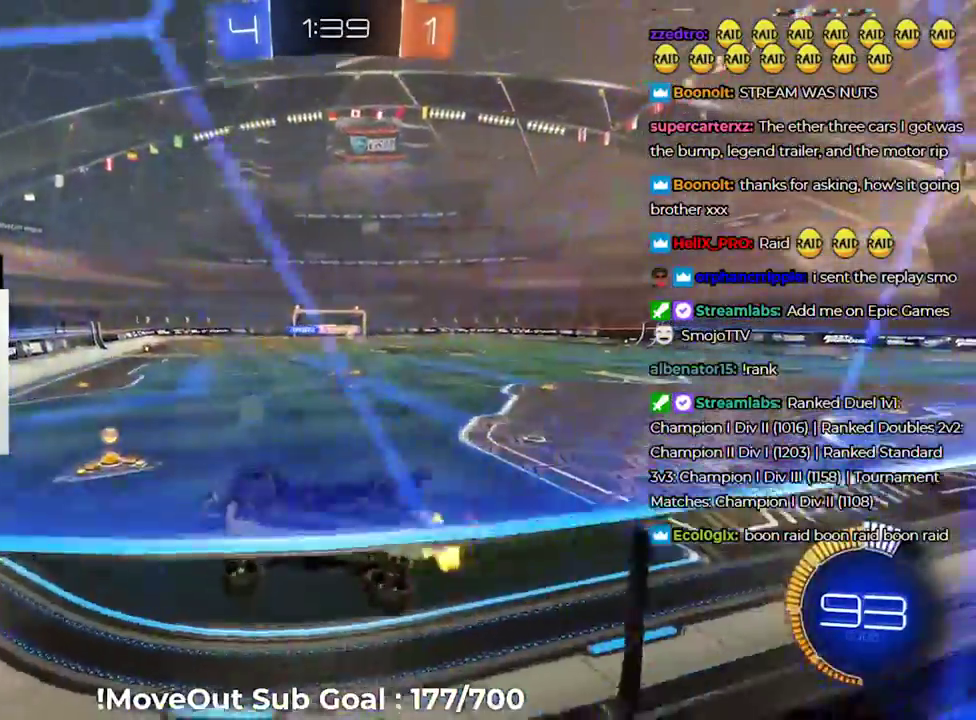
{"buttons": ["R2"], "right_stick": "center", "events": []}
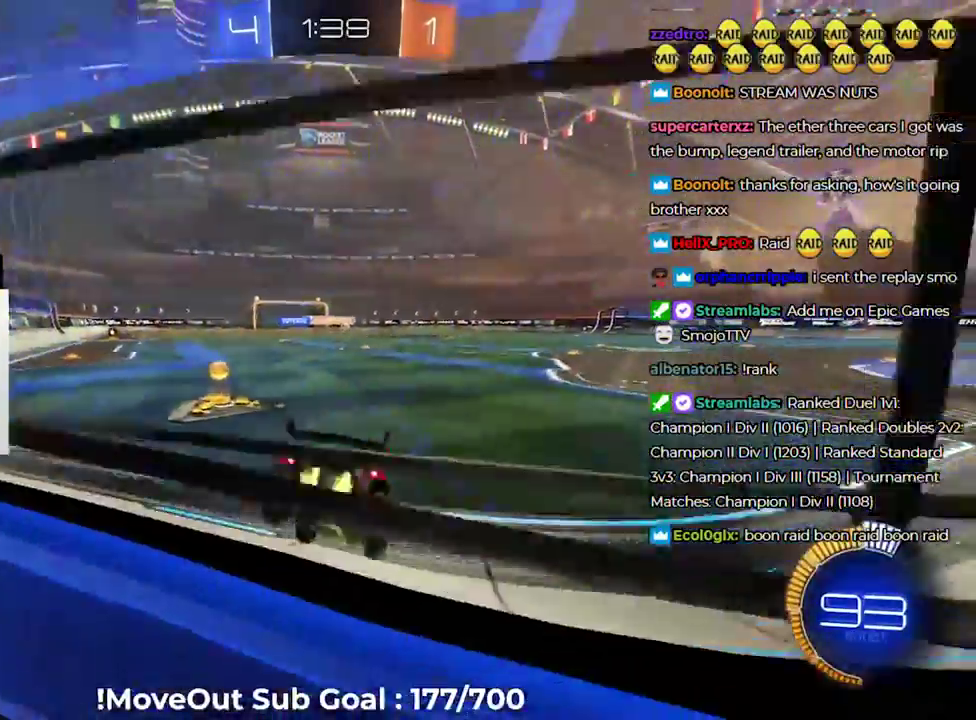
{"buttons": ["A", "R1", "R2"], "right_stick": "center", "events": [[300, "R1", "down"], [317, "A", "down"], [417, "A", "up"], [467, "A", "down"]]}
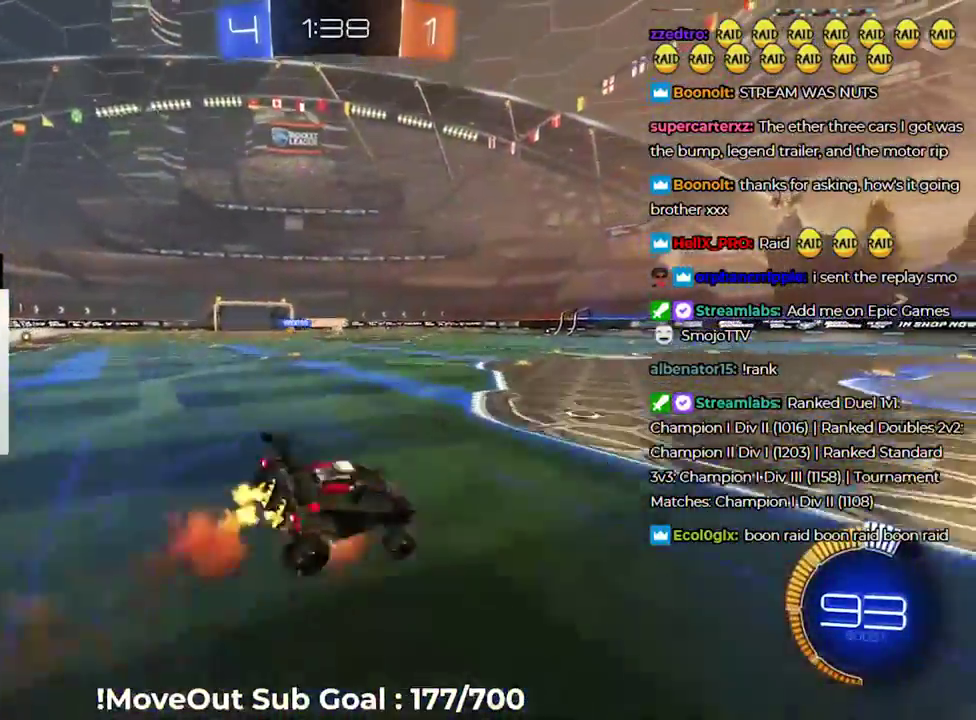
{"buttons": ["R1", "R2"], "right_stick": "center", "events": [[117, "A", "up"], [167, "Y", "down"], [283, "Y", "up"]]}
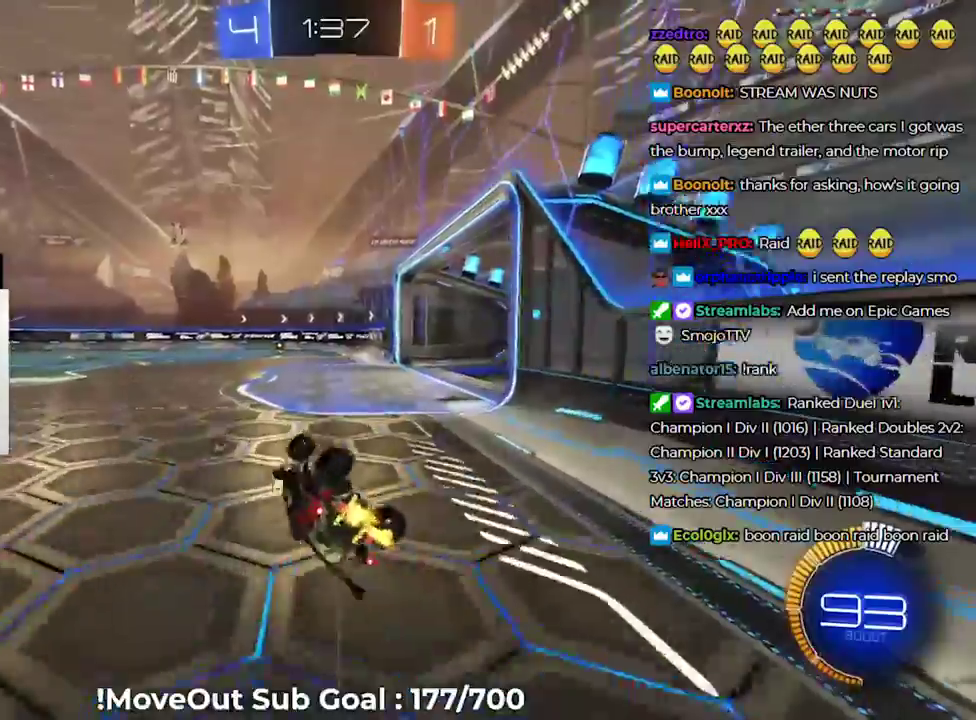
{"buttons": ["R2"], "right_stick": "center", "events": [[250, "R1", "up"]]}
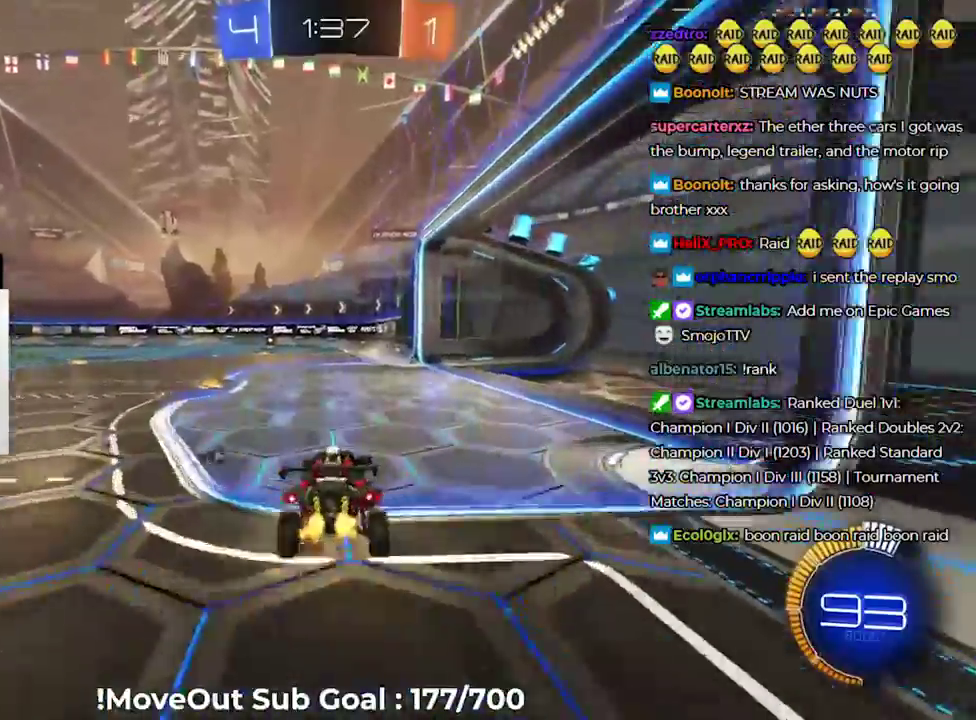
{"buttons": ["R2"], "right_stick": "center", "events": [[33, "Y", "down"], [117, "Y", "up"]]}
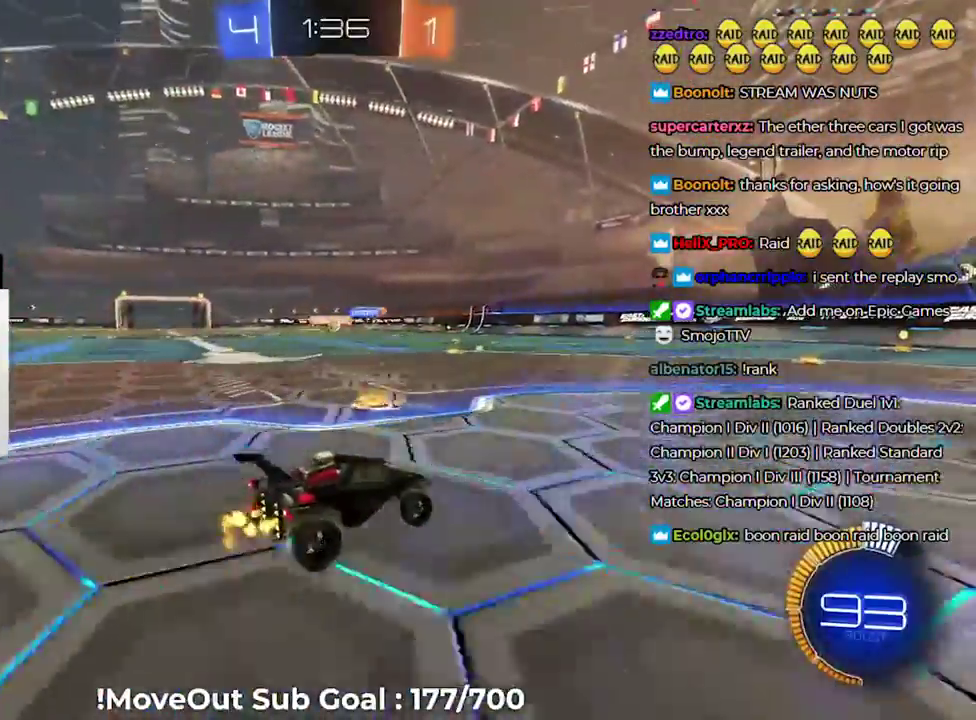
{"buttons": ["R2"], "right_stick": "center", "events": []}
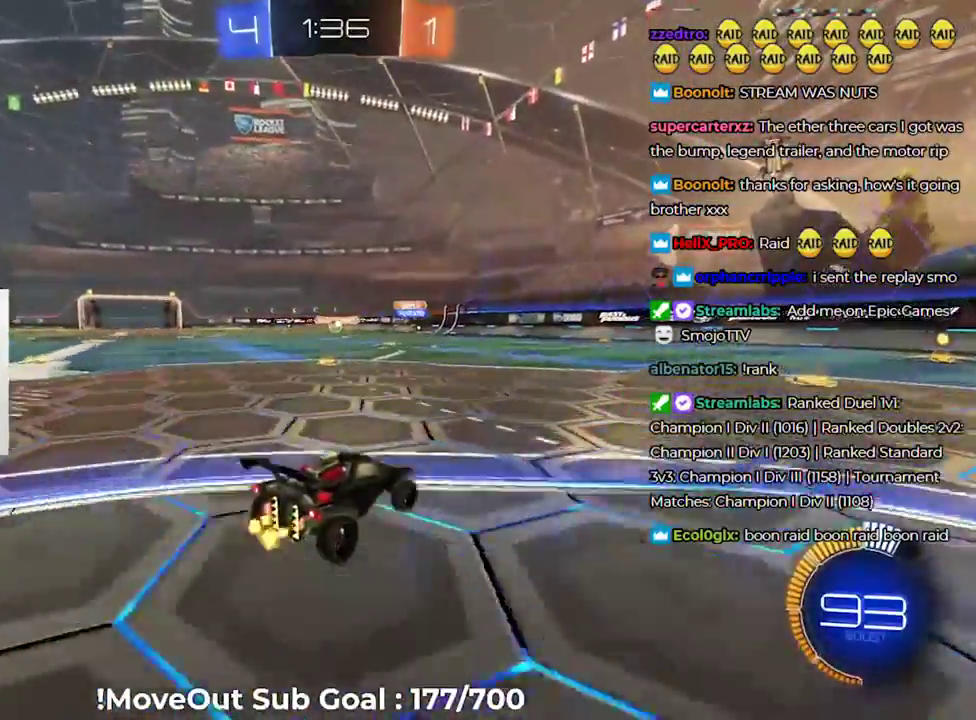
{"buttons": ["Y", "R2"], "right_stick": "center", "events": [[417, "Y", "down"]]}
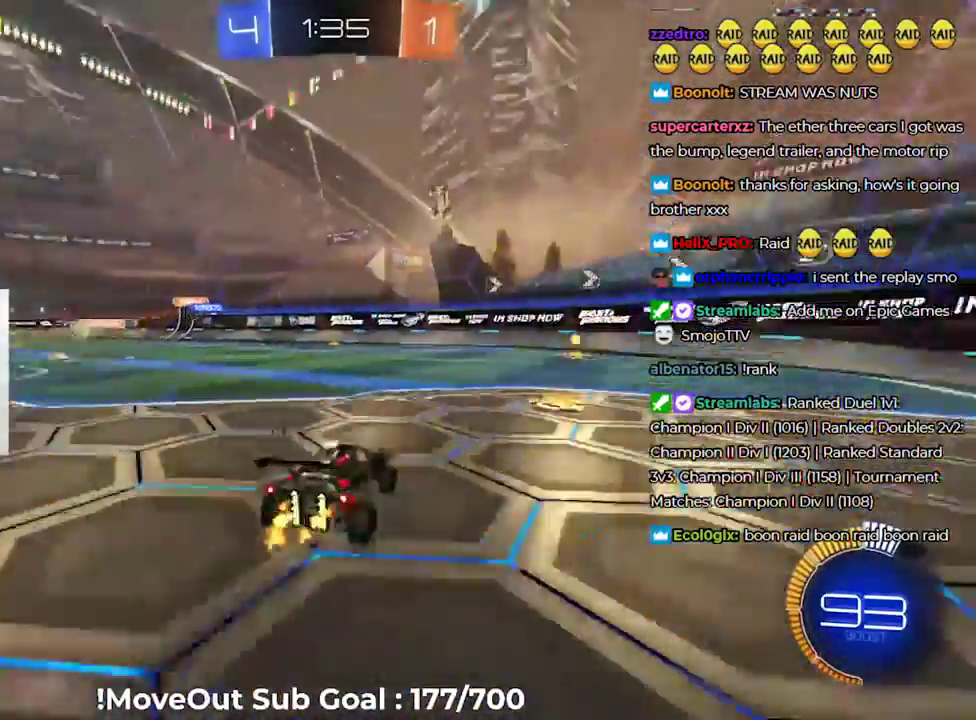
{"buttons": ["R2"], "right_stick": "center", "events": [[17, "Y", "up"], [100, "Y", "down"], [200, "Y", "up"]]}
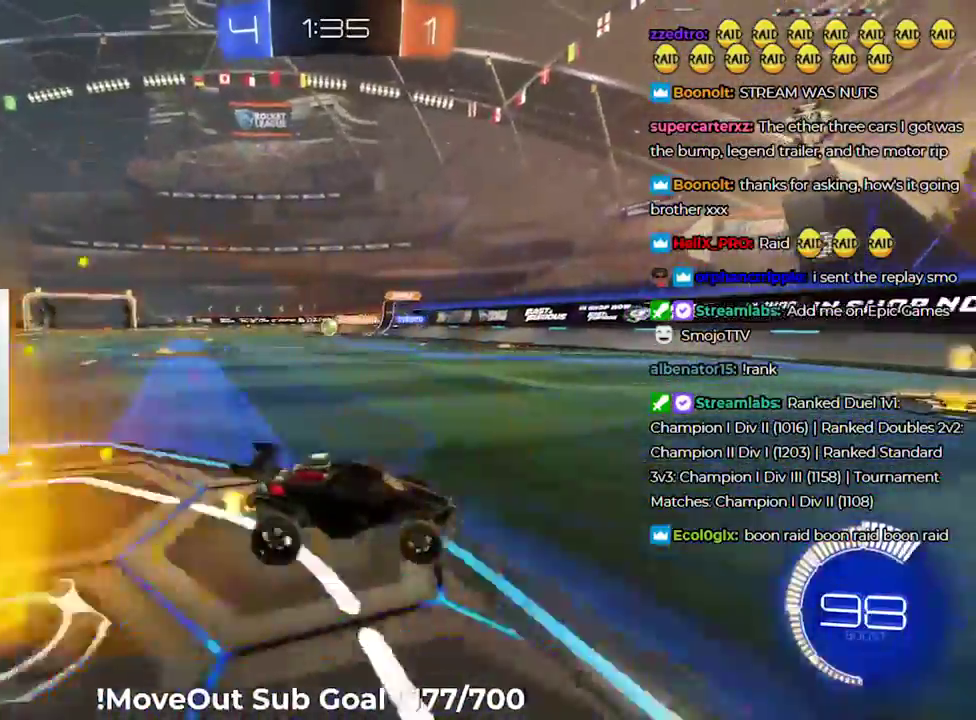
{"buttons": ["R2"], "right_stick": "center", "events": [[17, "R1", "down"], [183, "R1", "up"]]}
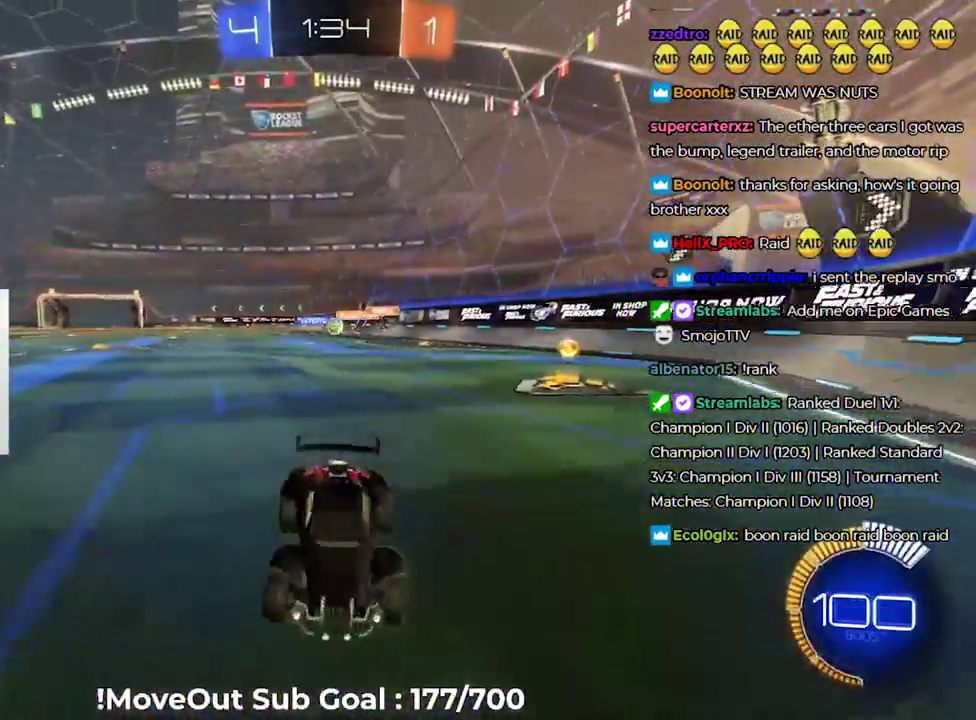
{"buttons": ["R2"], "right_stick": "center", "events": [[167, "R1", "down"], [300, "R1", "up"]]}
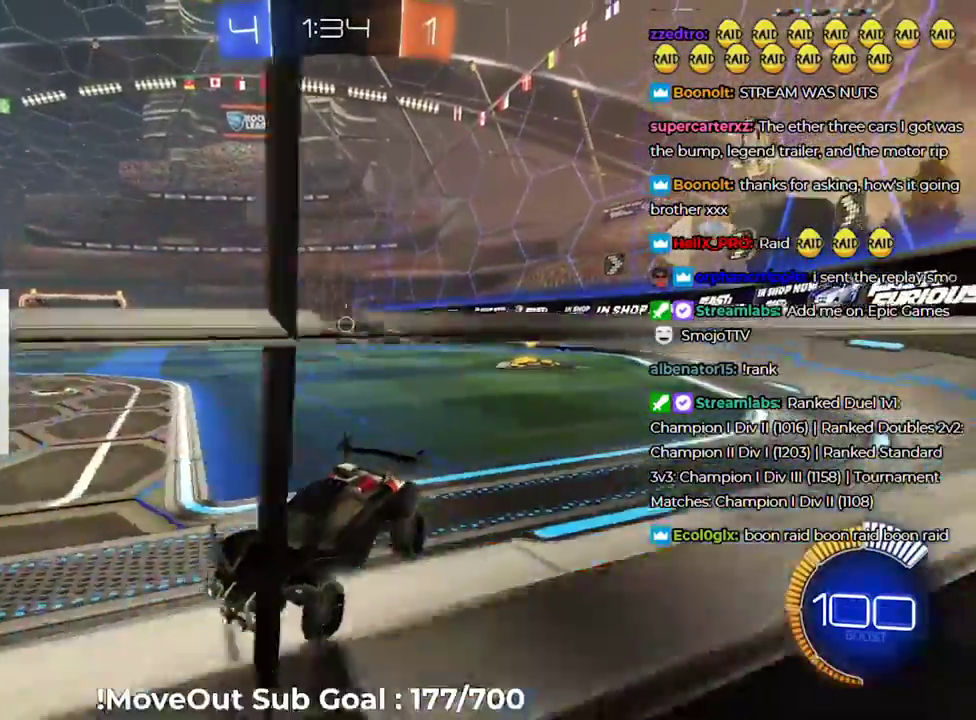
{"buttons": ["R2"], "right_stick": "center", "events": [[200, "R1", "down"], [350, "R1", "up"]]}
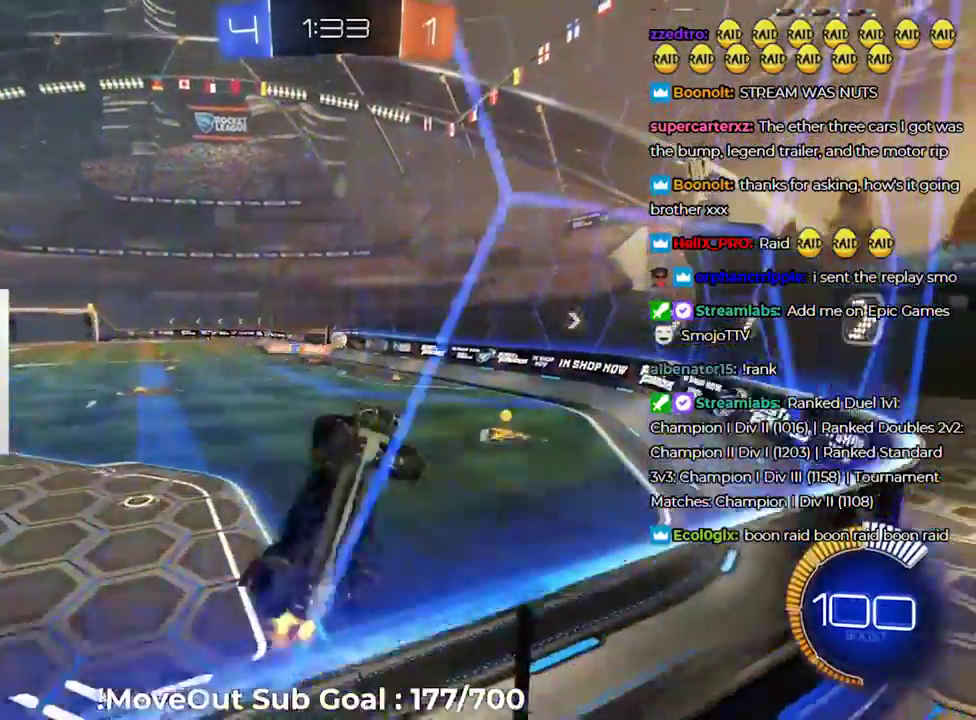
{"buttons": ["R2"], "right_stick": "center", "events": []}
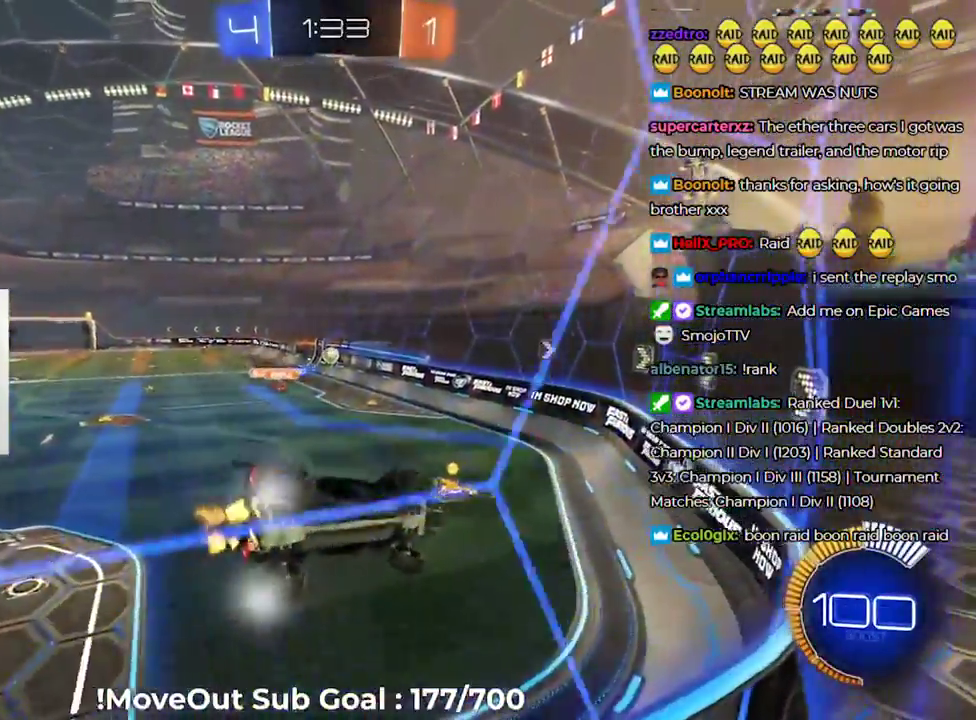
{"buttons": ["R2"], "right_stick": "center", "events": [[83, "R1", "down"], [150, "A", "down"], [383, "A", "up"], [467, "R1", "up"]]}
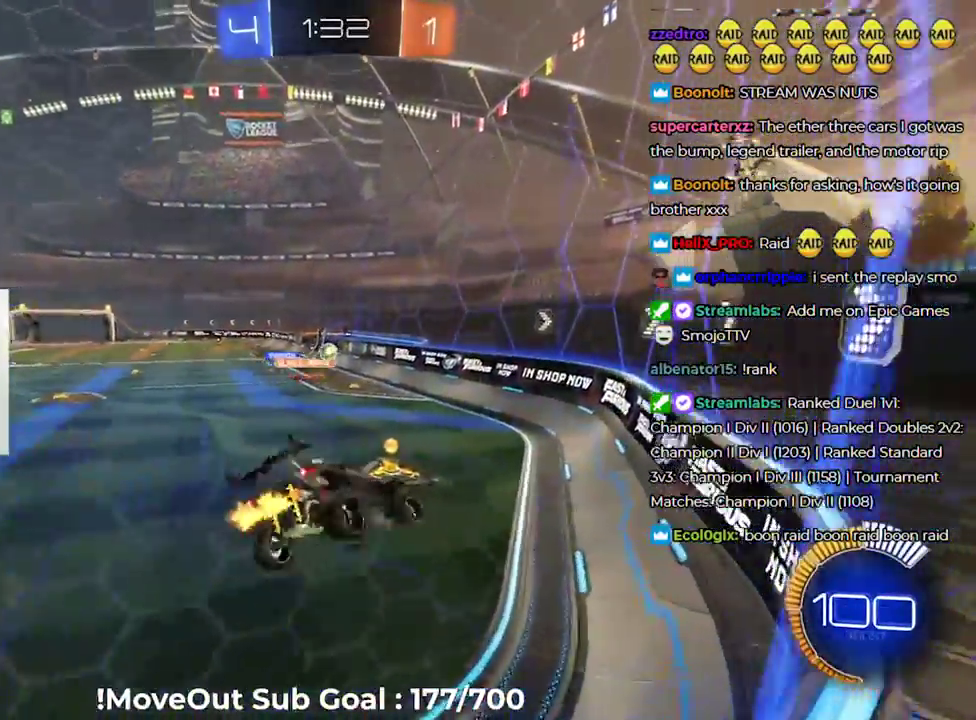
{"buttons": ["A", "R2"], "right_stick": "center", "events": [[433, "A", "down"]]}
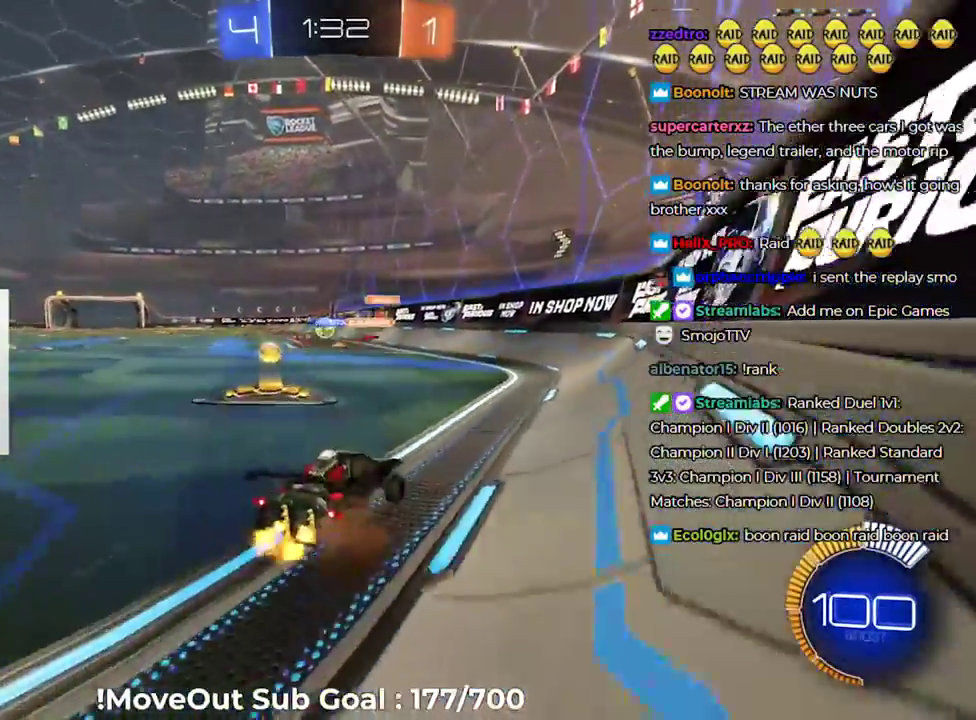
{"buttons": ["R2"], "right_stick": "center", "events": [[50, "A", "up"]]}
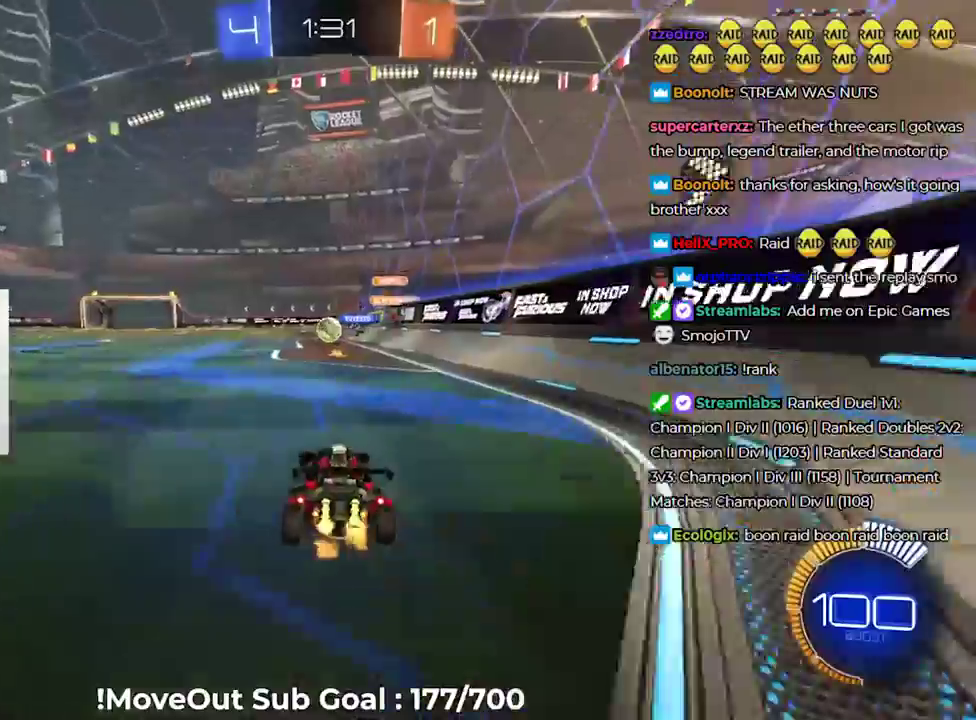
{"buttons": ["R2"], "right_stick": "center", "events": []}